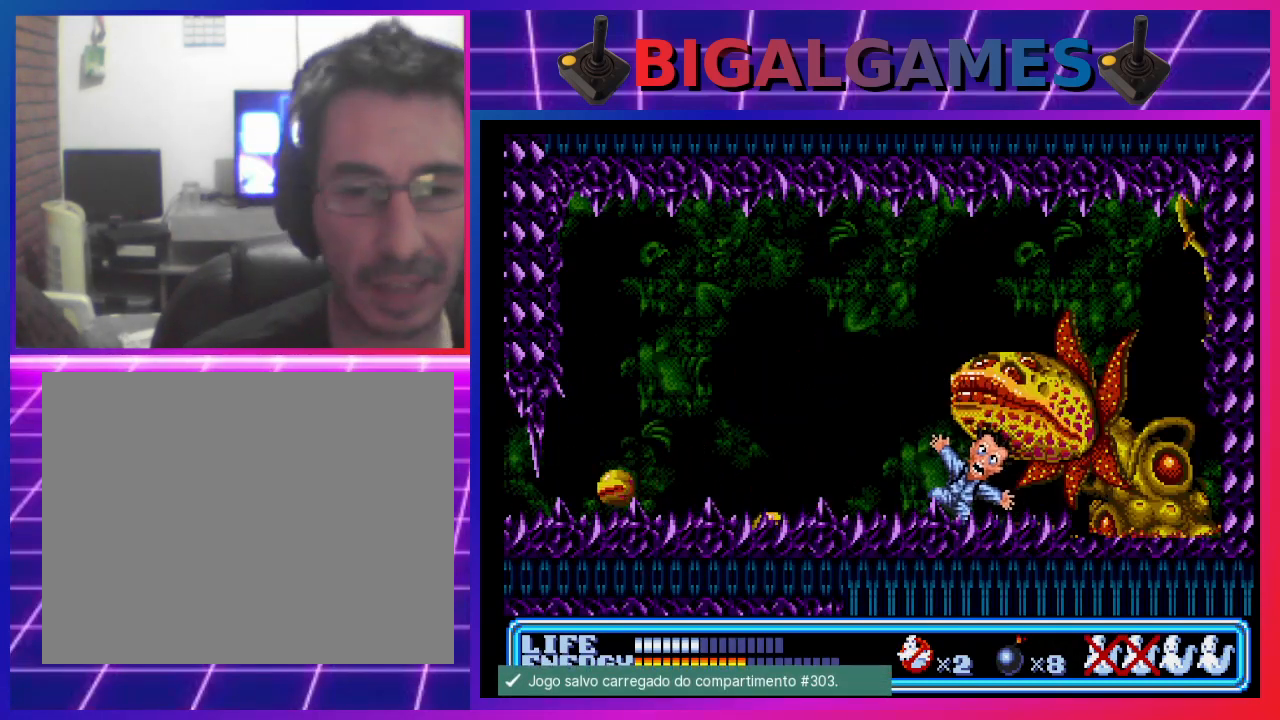
Gameplay with a controller (PlayStation layout); each line is a JSON object with the inputs held at the frame after it. "events" lists button and stick changes between this image and that frame as [ms after this image, input, new state], when the widget could be followed in between. Not read: right_stick.
{"buttons": [], "left_stick": "center", "events": []}
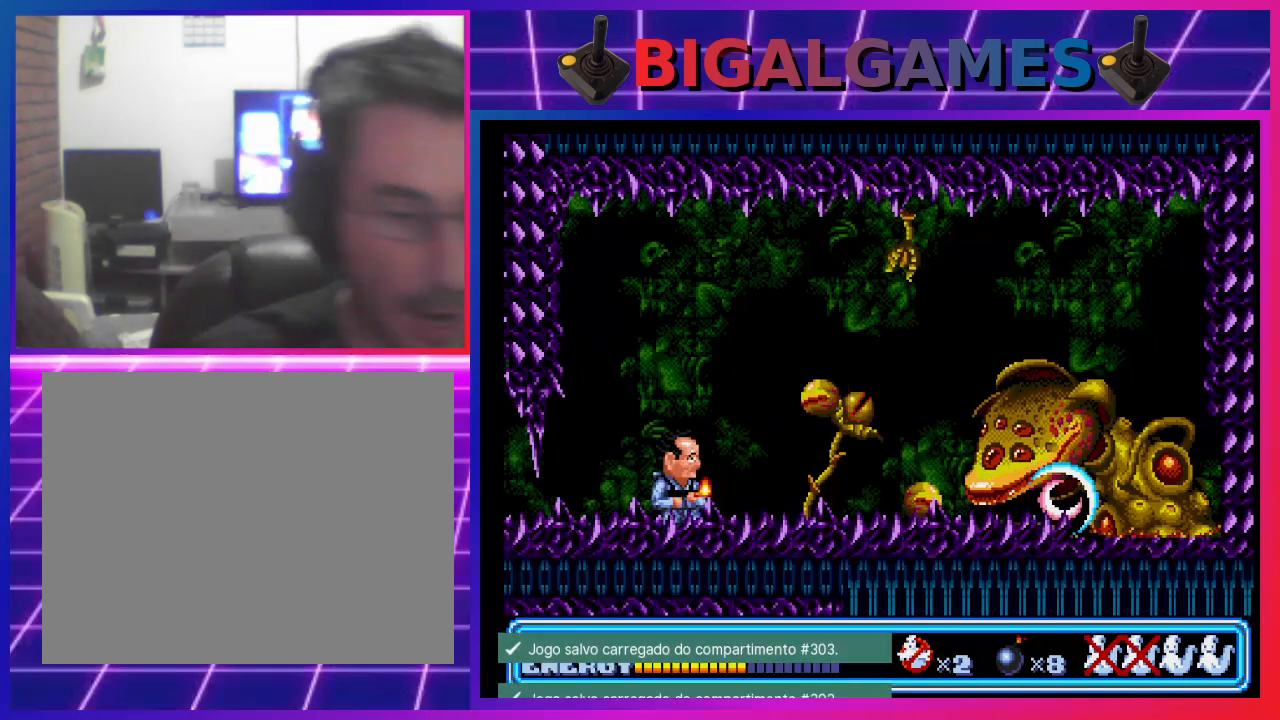
{"buttons": ["DPAD_DOWN", "DPAD_RIGHT"], "left_stick": "center", "events": [[33, "DPAD_DOWN", "down"], [67, "DPAD_RIGHT", "down"]]}
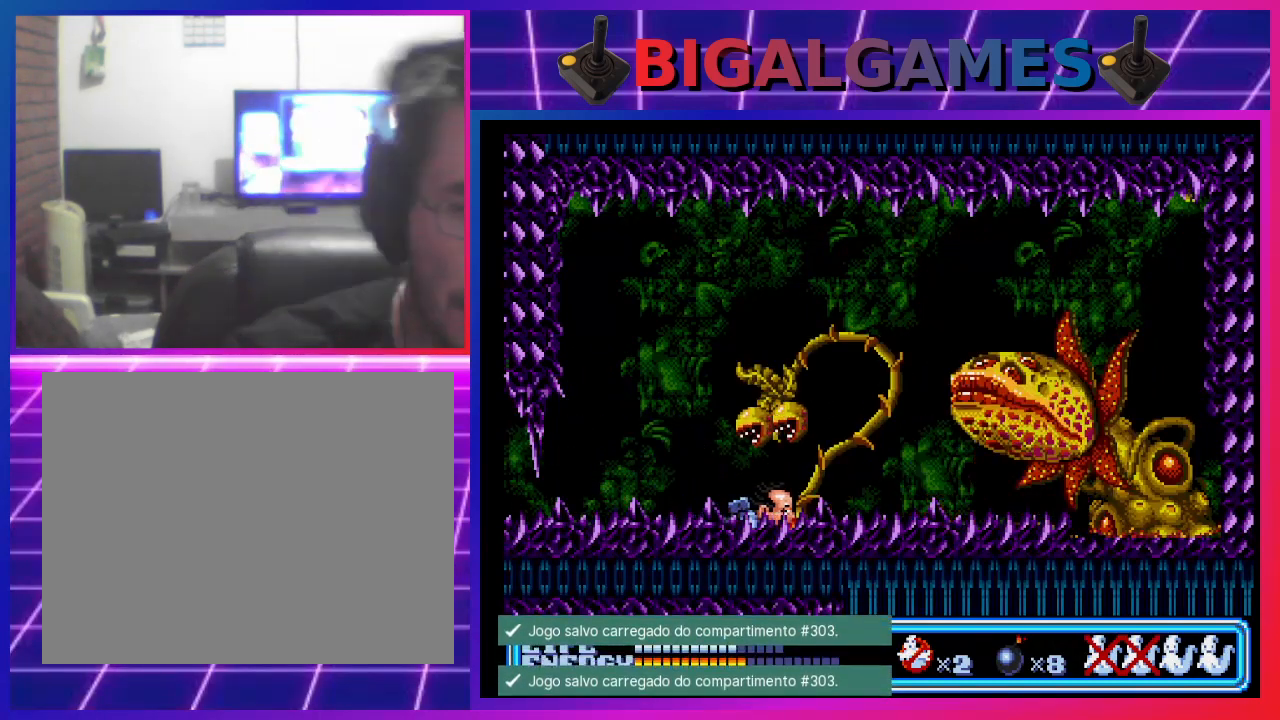
{"buttons": ["DPAD_DOWN"], "left_stick": "center", "events": [[367, "DPAD_RIGHT", "up"]]}
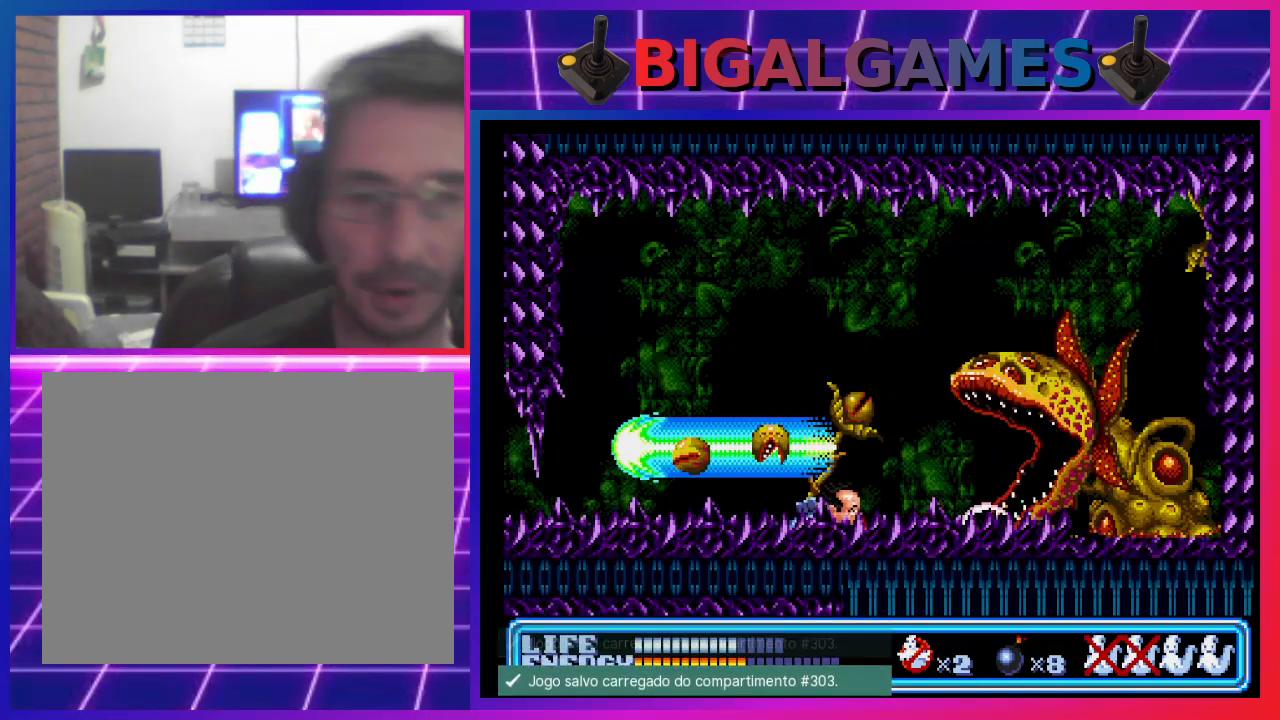
{"buttons": [], "left_stick": "center", "events": [[100, "DPAD_DOWN", "up"], [167, "CROSS", "down"], [300, "CROSS", "up"]]}
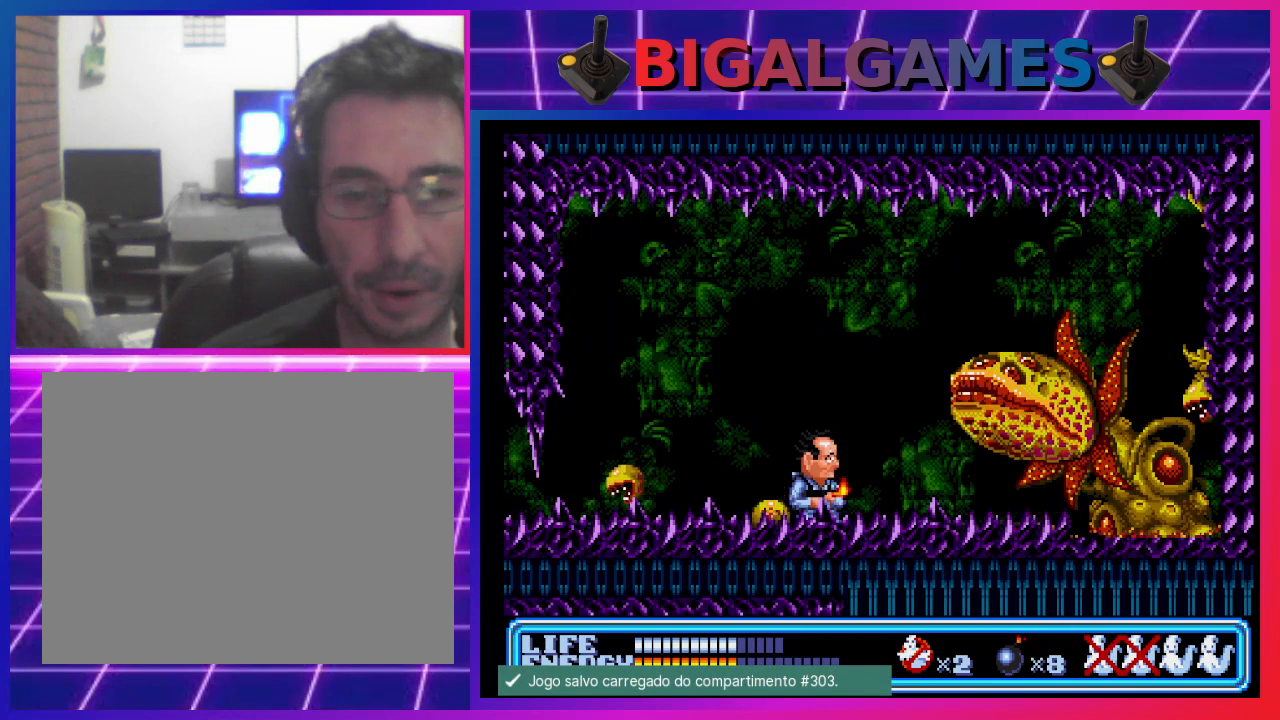
{"buttons": [], "left_stick": "center", "events": []}
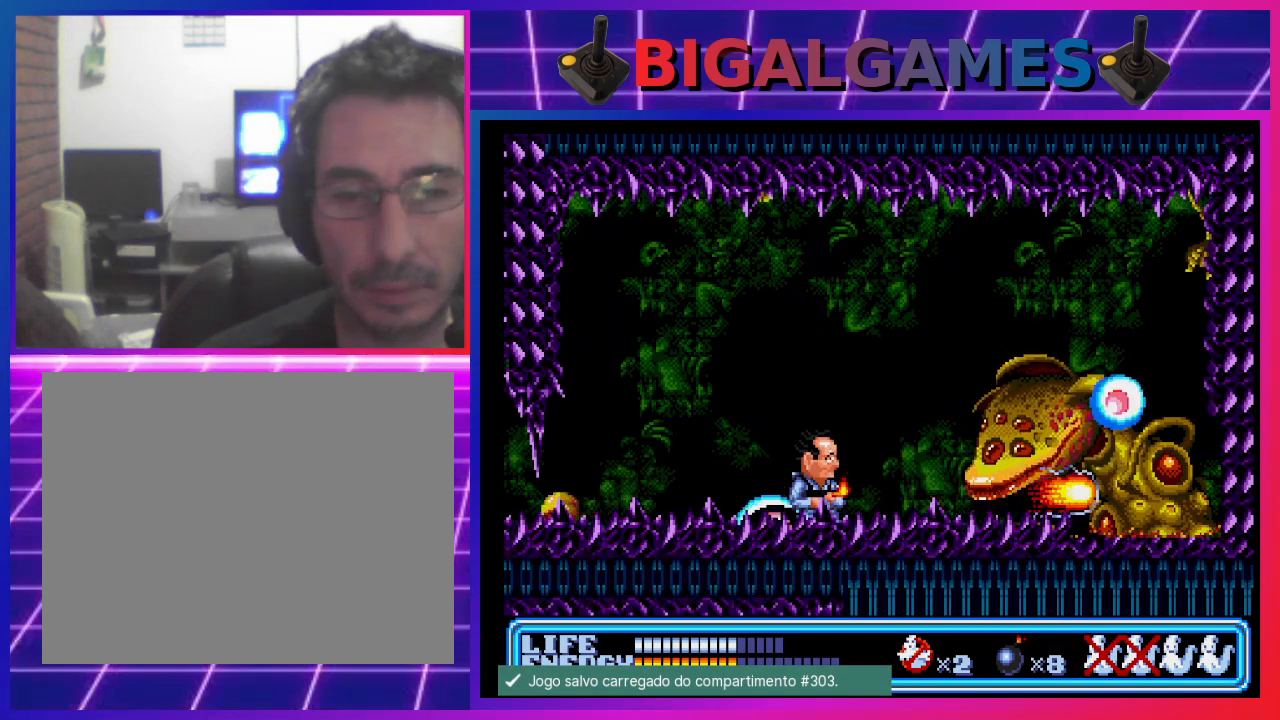
{"buttons": [], "left_stick": "center", "events": [[267, "CROSS", "down"], [400, "CROSS", "up"]]}
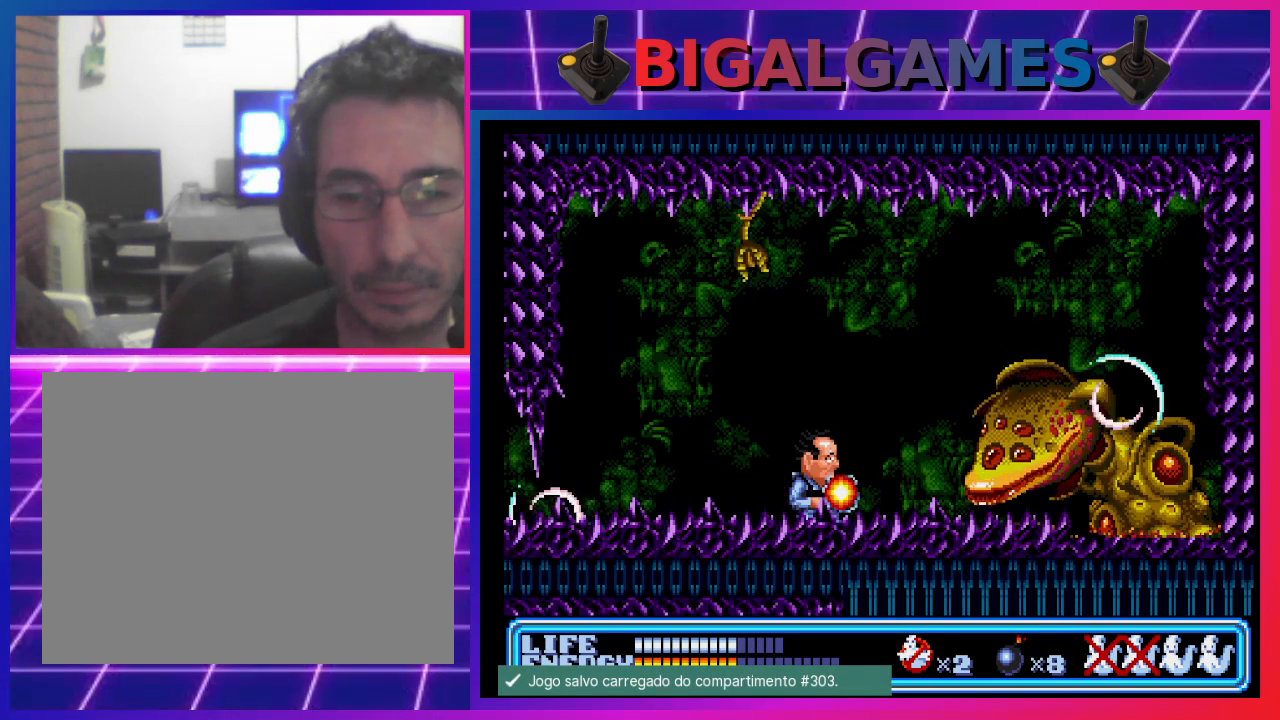
{"buttons": [], "left_stick": "center", "events": []}
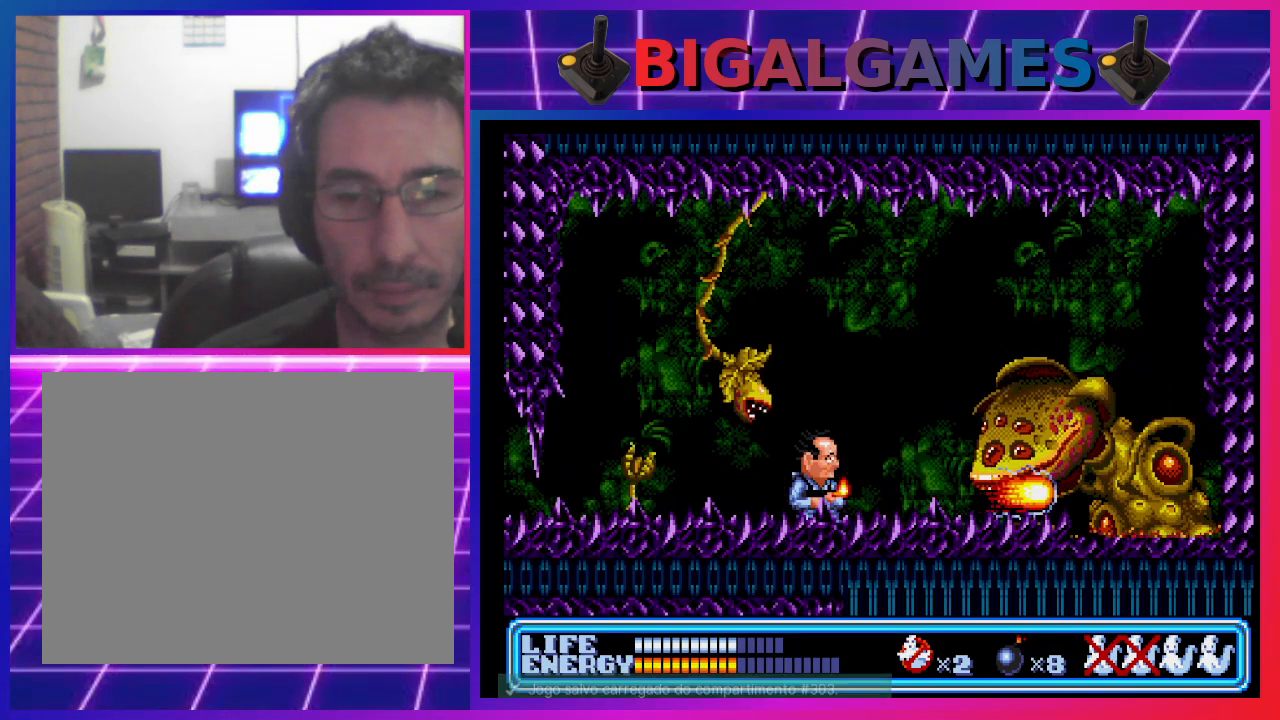
{"buttons": ["DPAD_DOWN", "DPAD_LEFT"], "left_stick": "center", "events": [[67, "DPAD_DOWN", "down"], [267, "DPAD_LEFT", "down"]]}
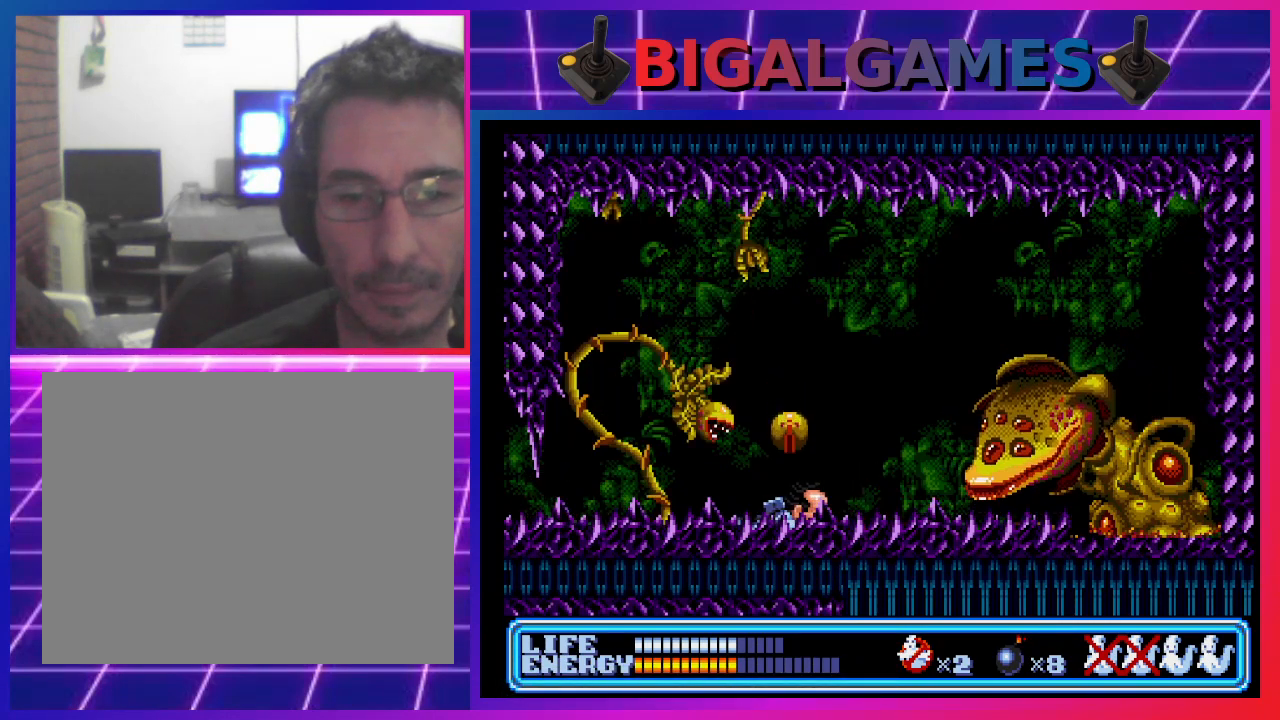
{"buttons": ["DPAD_DOWN", "DPAD_LEFT"], "left_stick": "center", "events": []}
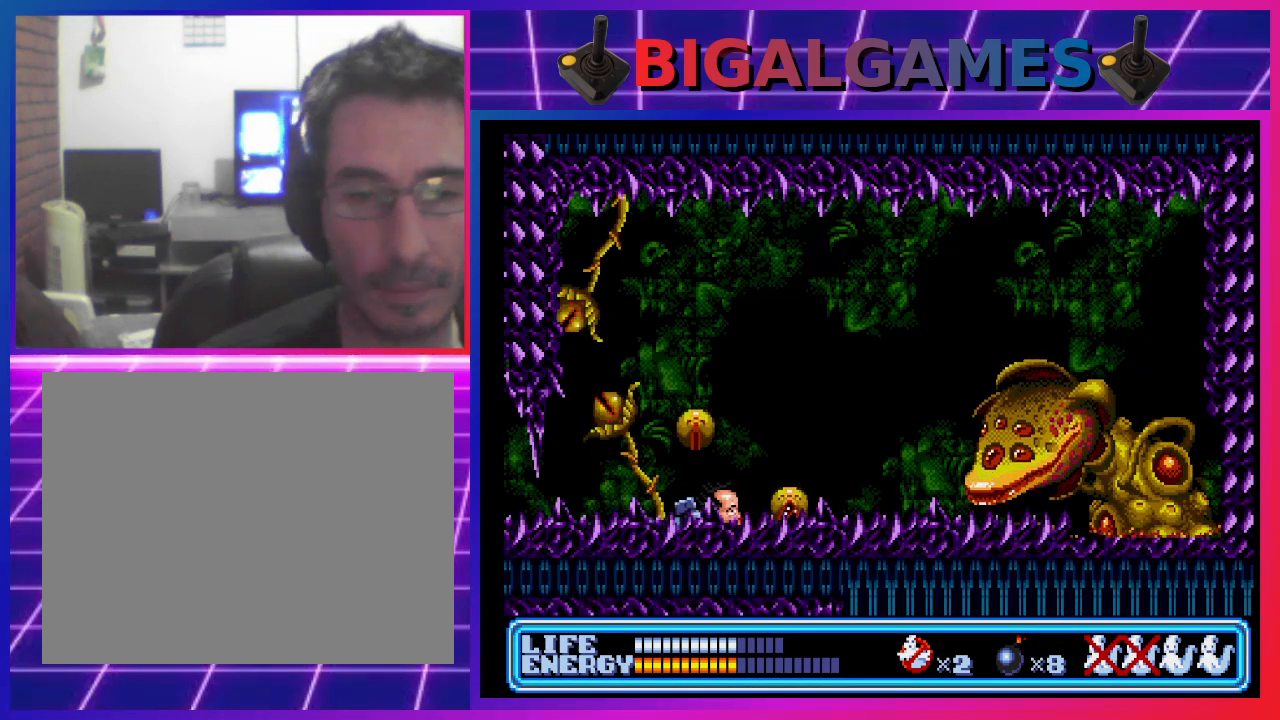
{"buttons": ["DPAD_LEFT"], "left_stick": "center", "events": [[500, "DPAD_DOWN", "up"]]}
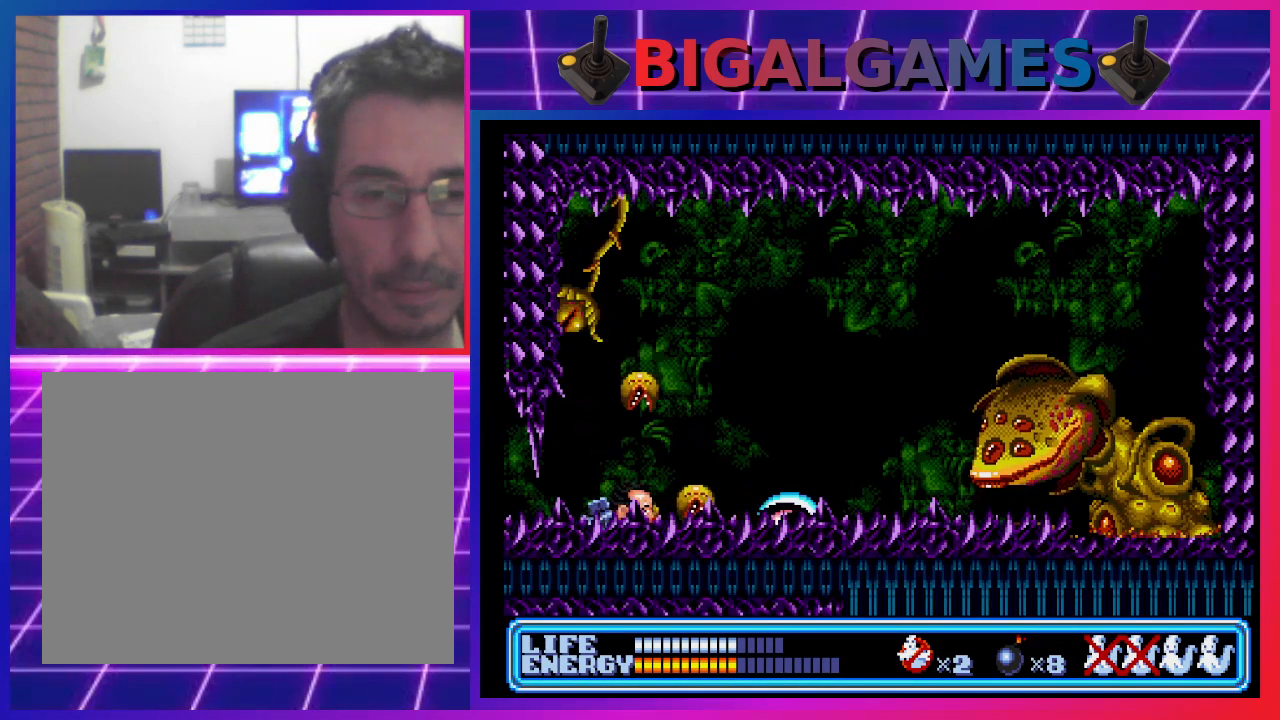
{"buttons": ["DPAD_LEFT"], "left_stick": "center", "events": [[33, "DPAD_LEFT", "up"], [267, "CROSS", "down"], [367, "CROSS", "up"], [500, "DPAD_LEFT", "down"]]}
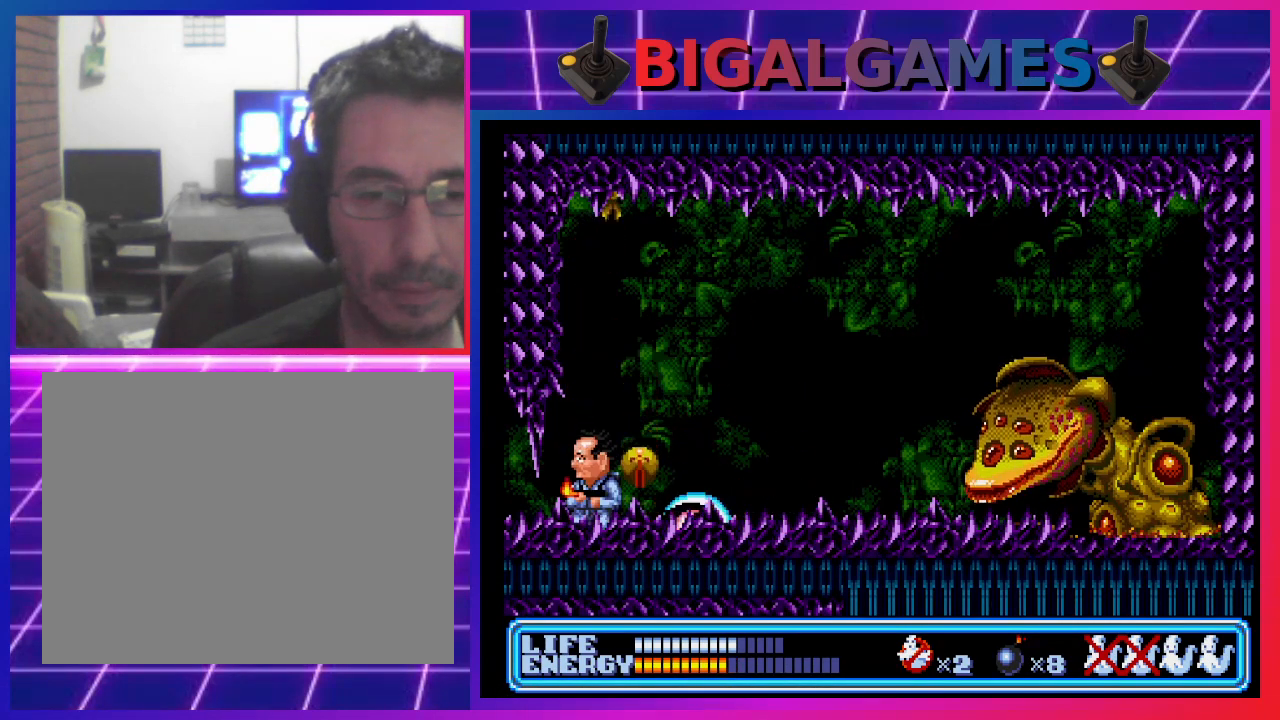
{"buttons": ["DPAD_RIGHT"], "left_stick": "center", "events": [[200, "DPAD_LEFT", "up"], [433, "DPAD_RIGHT", "down"]]}
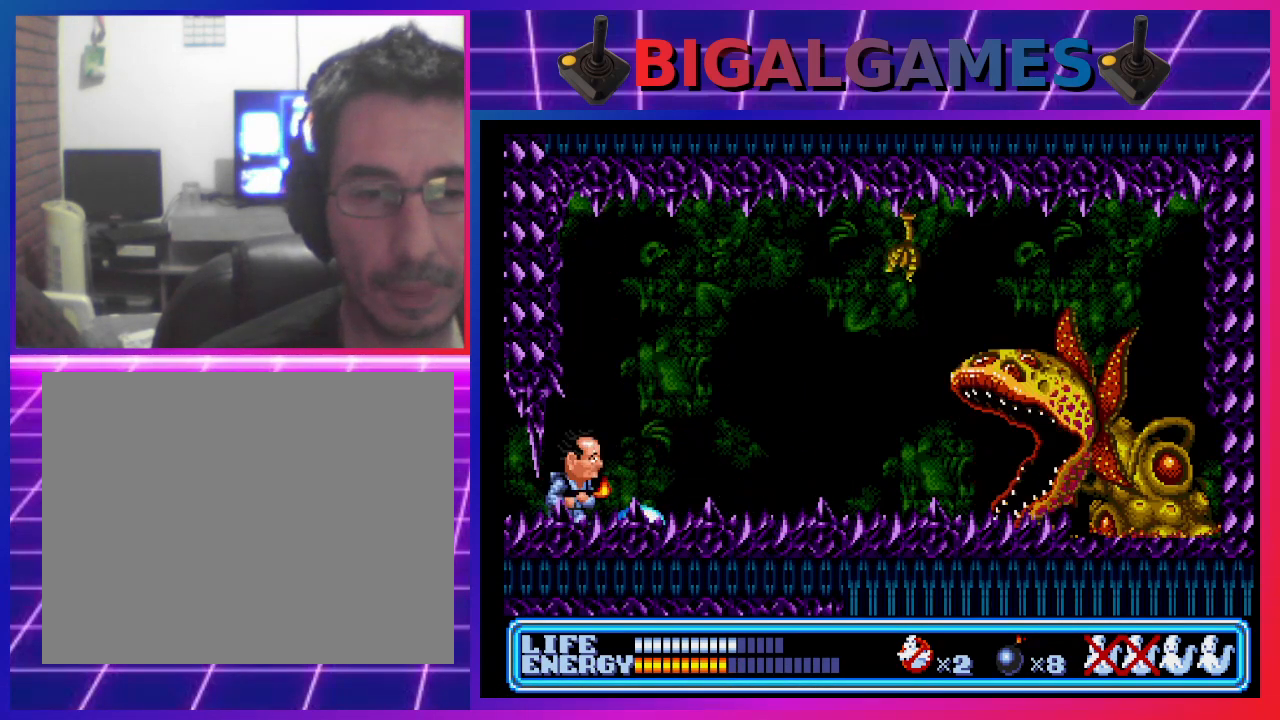
{"buttons": ["DPAD_DOWN", "DPAD_RIGHT"], "left_stick": "center", "events": [[200, "DPAD_DOWN", "down"]]}
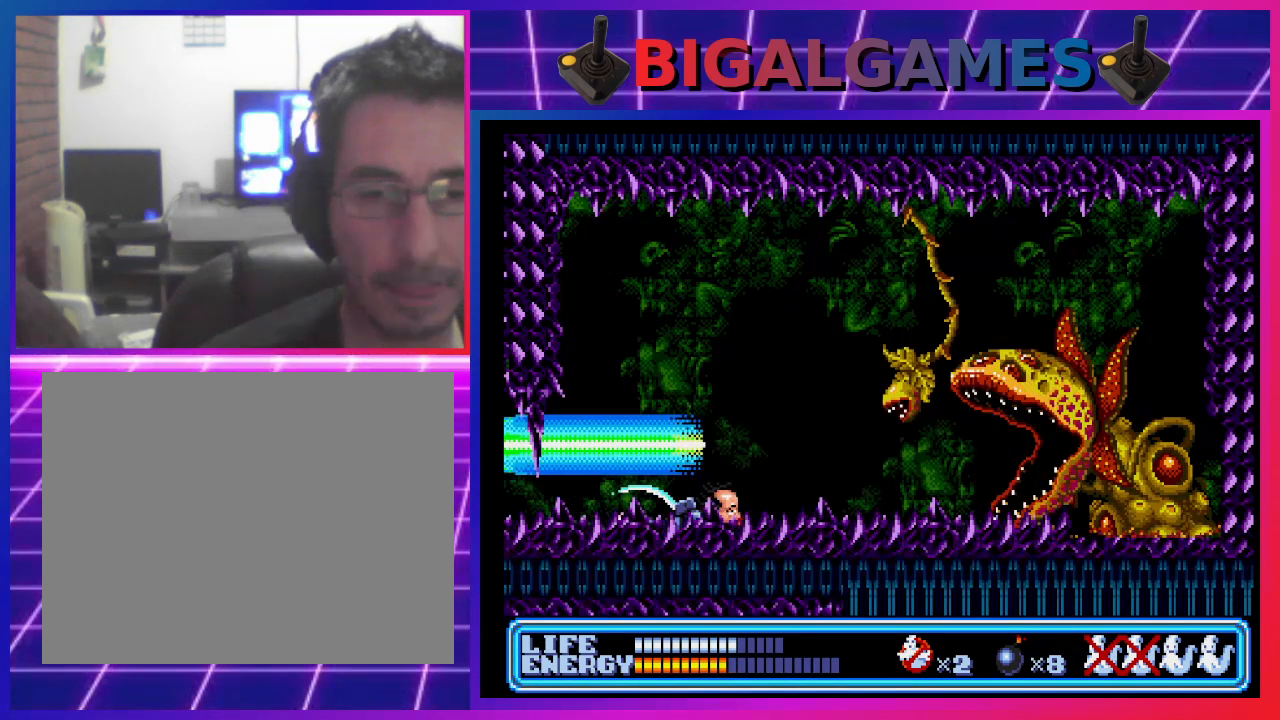
{"buttons": [], "left_stick": "center", "events": [[167, "DPAD_DOWN", "up"], [167, "DPAD_RIGHT", "up"], [200, "CROSS", "down"], [333, "CROSS", "up"]]}
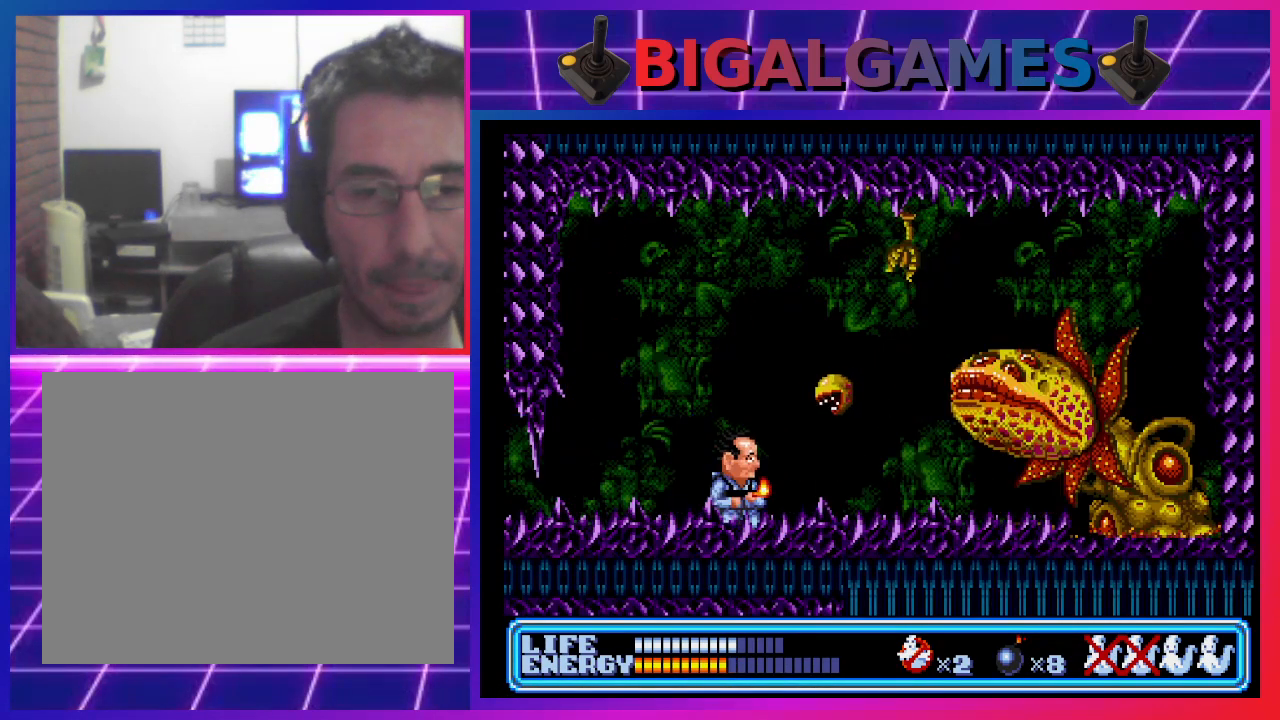
{"buttons": ["DPAD_DOWN", "DPAD_RIGHT"], "left_stick": "center", "events": [[200, "DPAD_DOWN", "down"], [367, "DPAD_RIGHT", "down"]]}
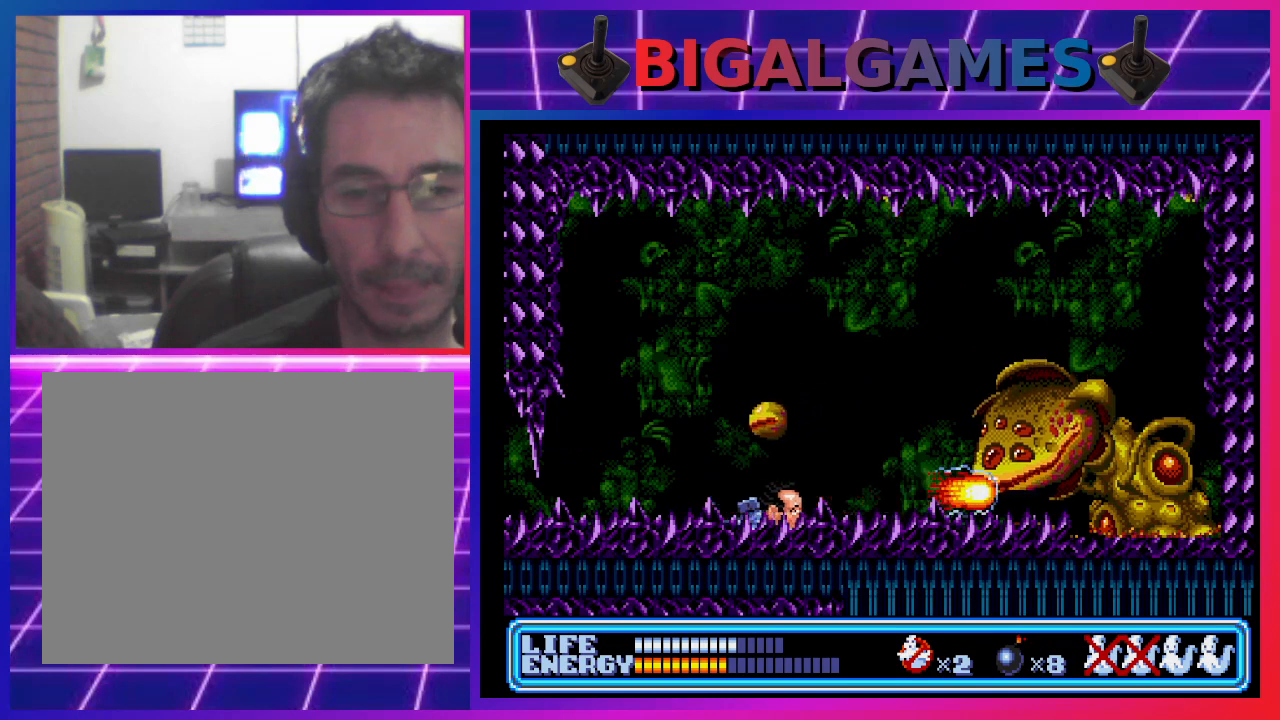
{"buttons": [], "left_stick": "center", "events": [[100, "DPAD_RIGHT", "up"], [167, "DPAD_DOWN", "up"]]}
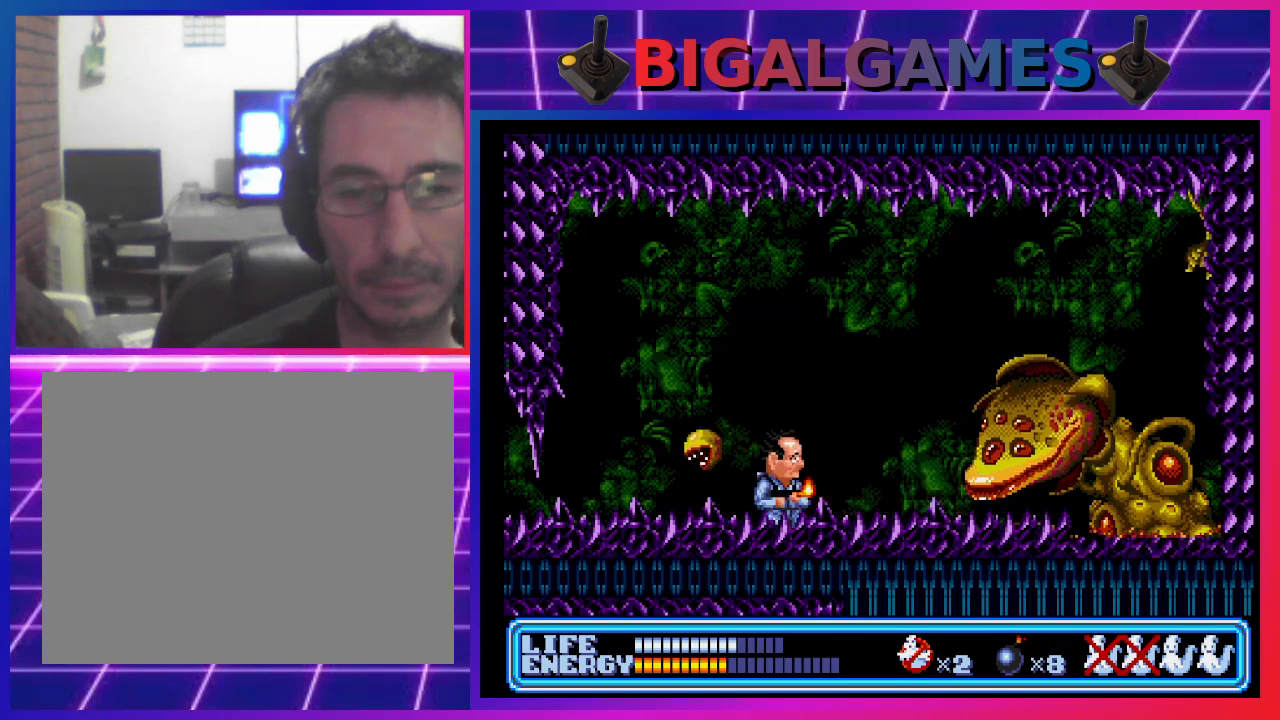
{"buttons": [], "left_stick": "center", "events": [[133, "CROSS", "down"], [267, "CROSS", "up"]]}
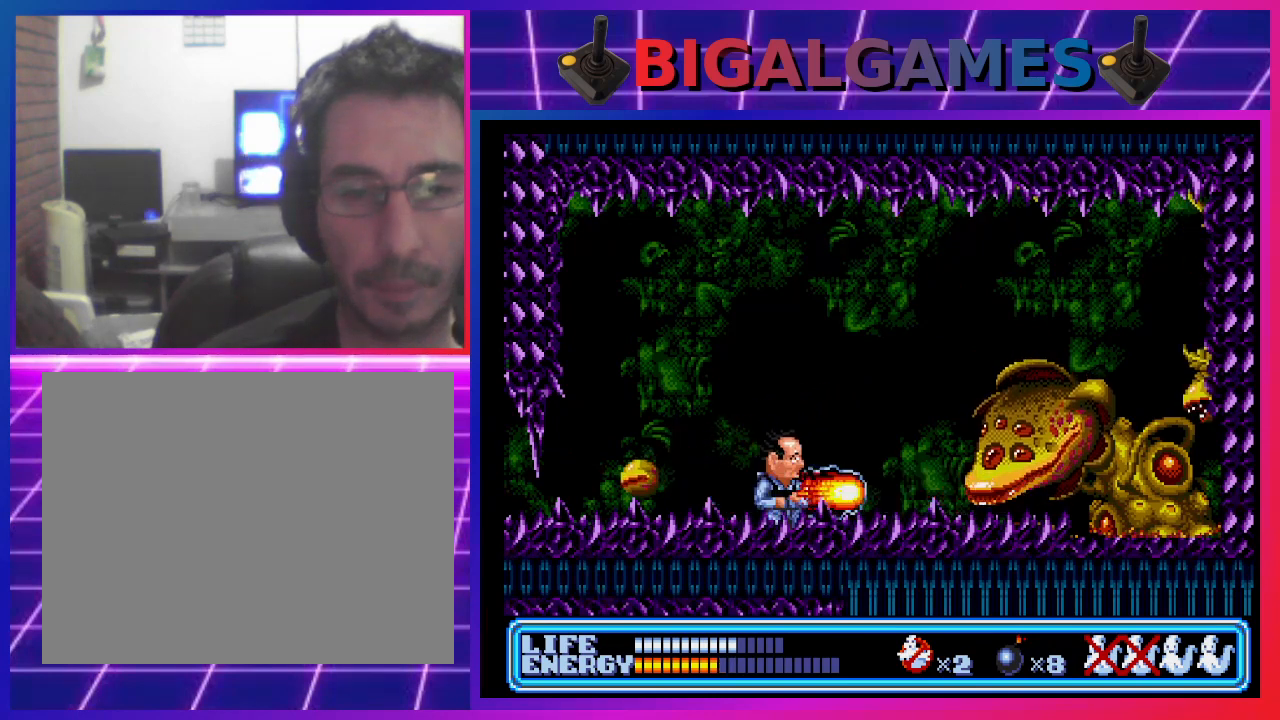
{"buttons": ["DPAD_DOWN"], "left_stick": "center", "events": [[367, "DPAD_DOWN", "down"]]}
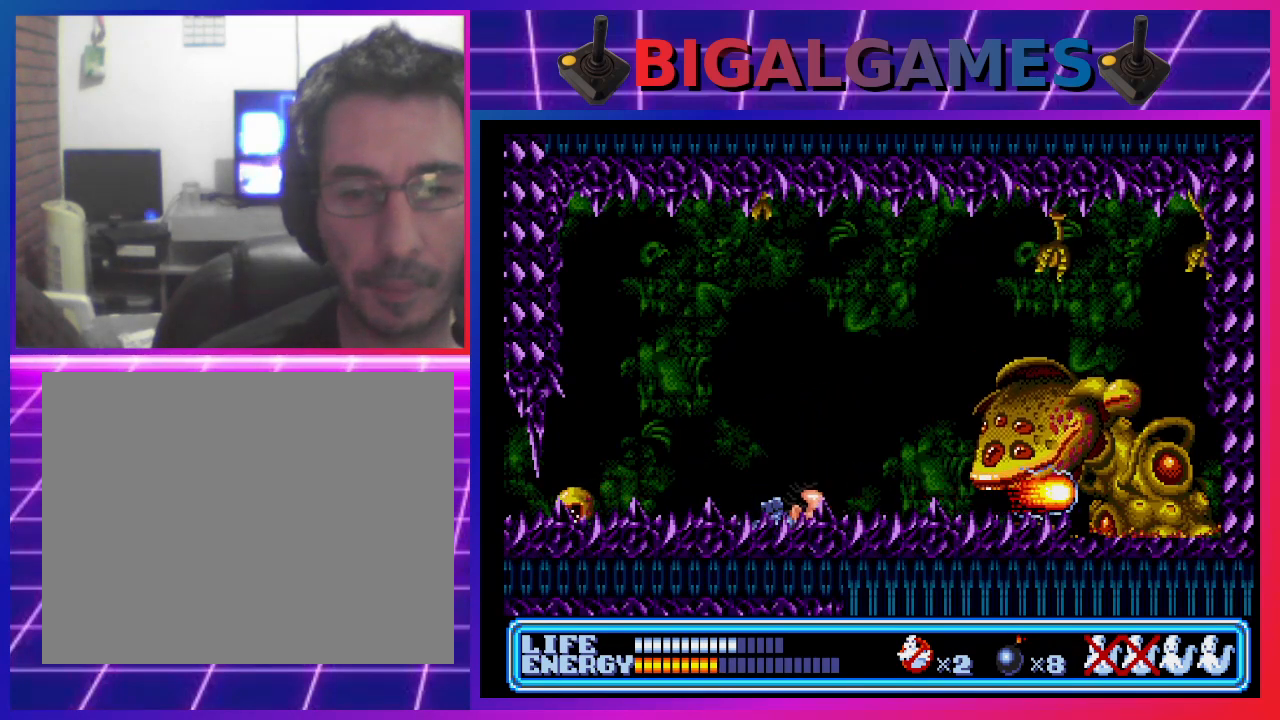
{"buttons": ["DPAD_DOWN", "DPAD_LEFT"], "left_stick": "center", "events": [[267, "DPAD_LEFT", "down"]]}
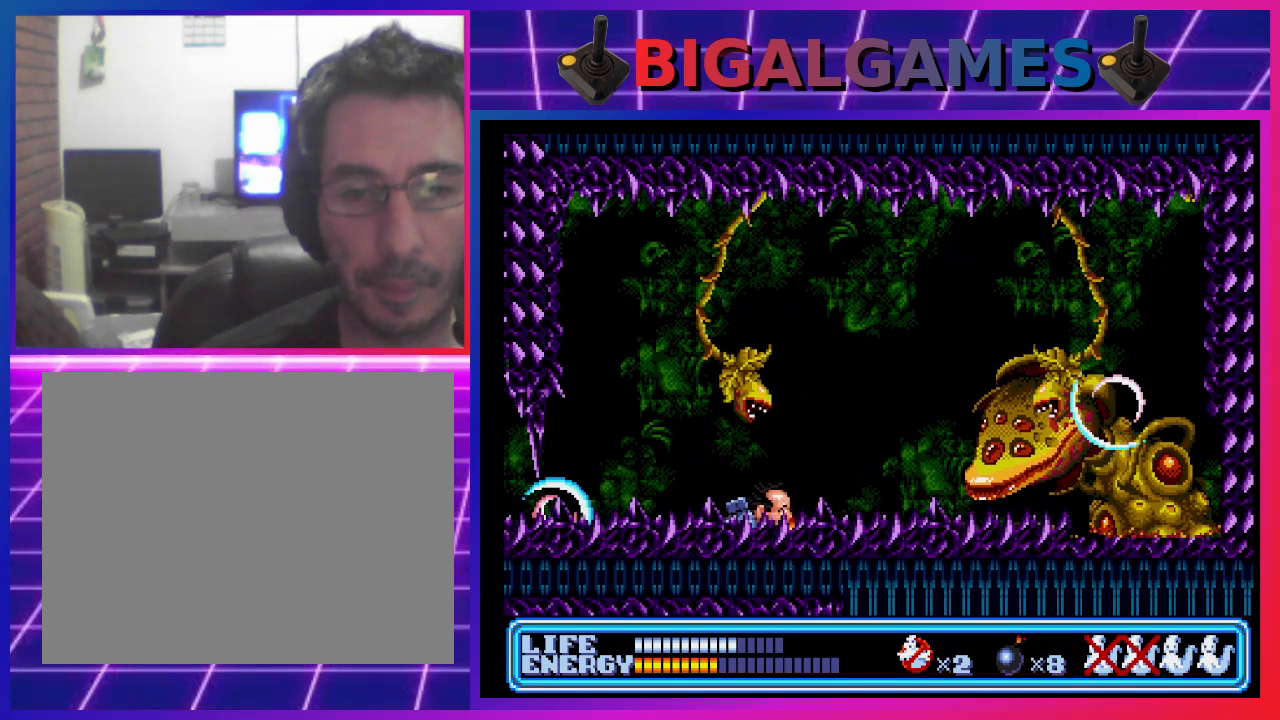
{"buttons": ["DPAD_DOWN", "DPAD_LEFT"], "left_stick": "center", "events": []}
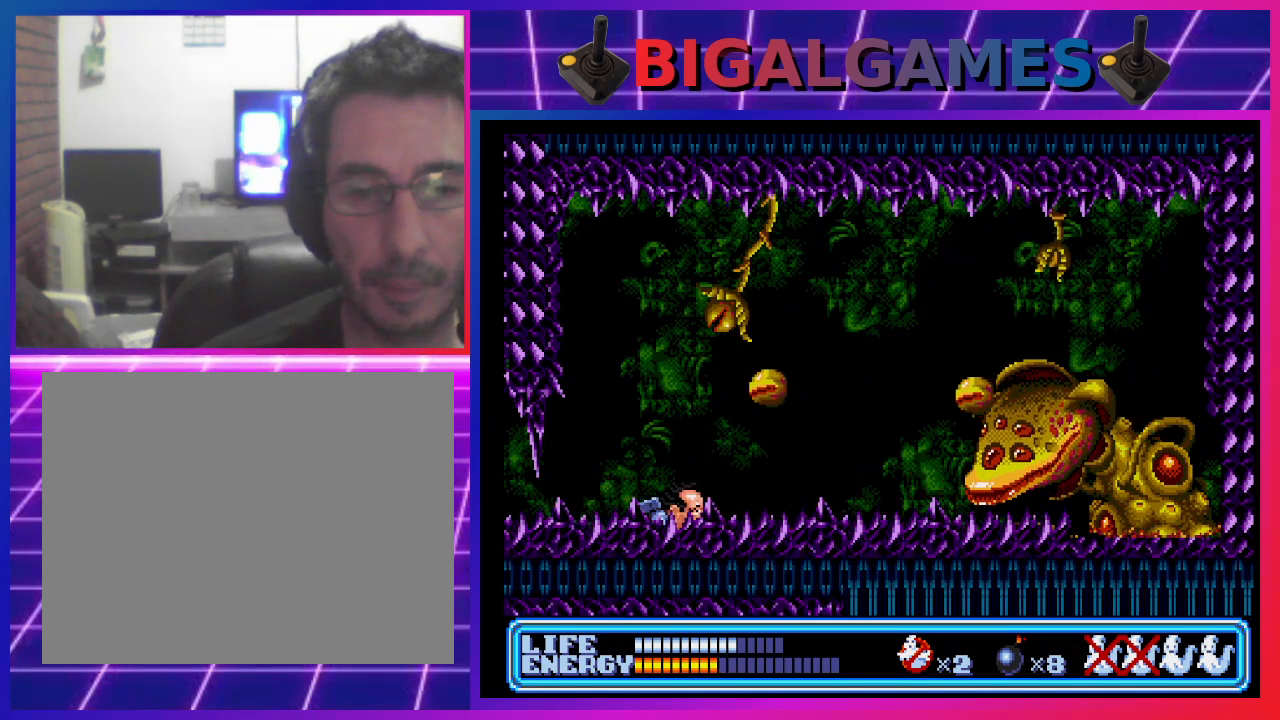
{"buttons": ["DPAD_DOWN", "DPAD_RIGHT"], "left_stick": "center", "events": [[267, "DPAD_LEFT", "up"], [300, "DPAD_RIGHT", "down"]]}
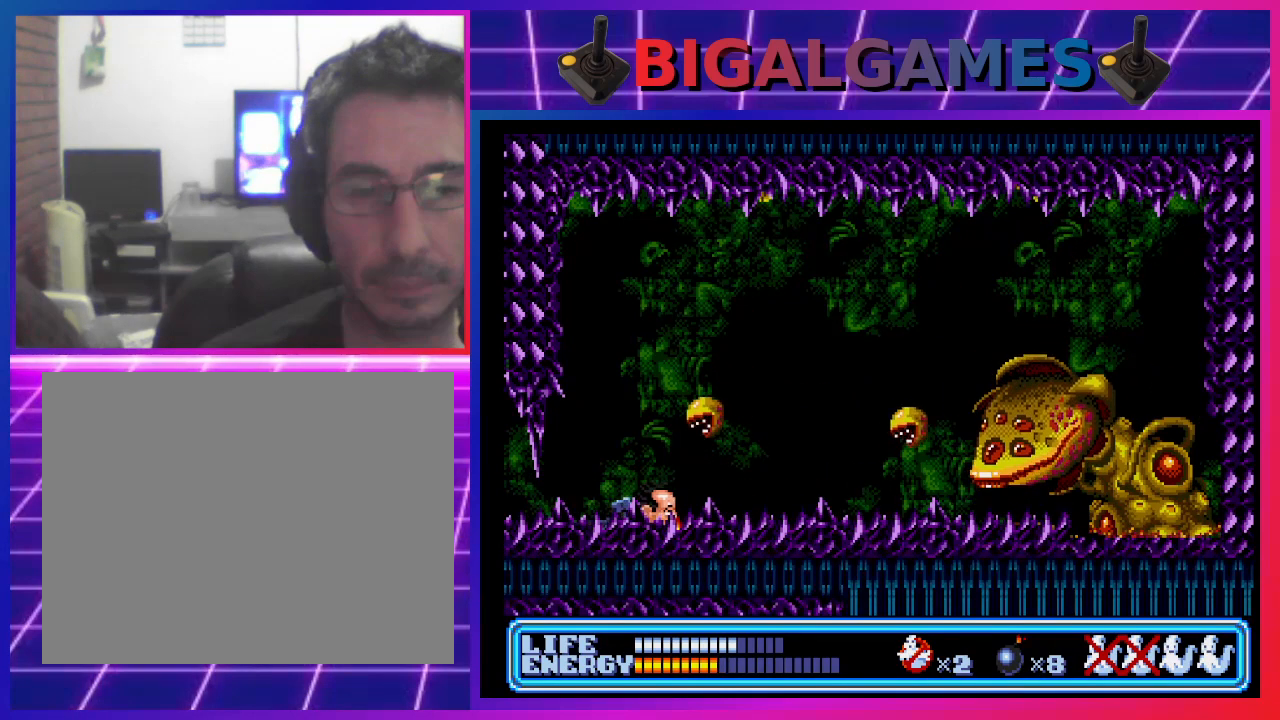
{"buttons": ["DPAD_DOWN"], "left_stick": "center", "events": [[300, "DPAD_RIGHT", "up"], [367, "DPAD_LEFT", "down"], [433, "DPAD_LEFT", "up"]]}
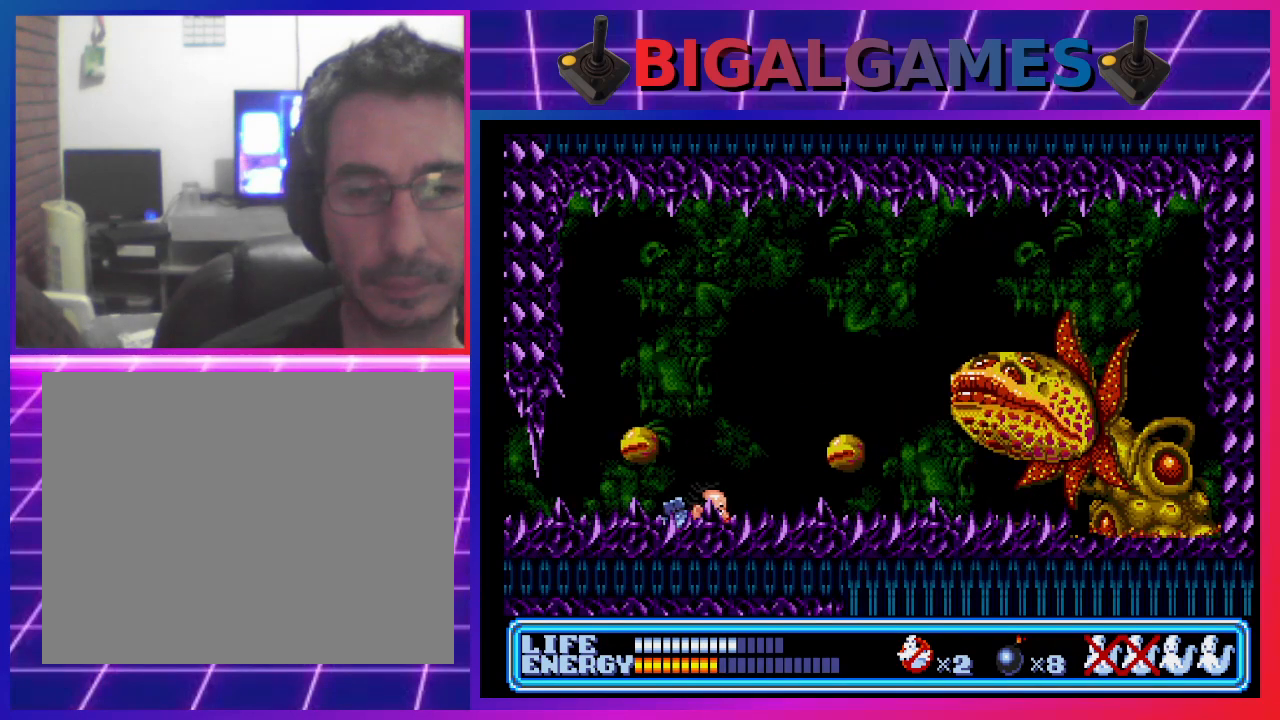
{"buttons": ["DPAD_DOWN"], "left_stick": "center", "events": [[67, "DPAD_DOWN", "up"], [267, "CROSS", "down"], [367, "CROSS", "up"], [400, "DPAD_DOWN", "down"]]}
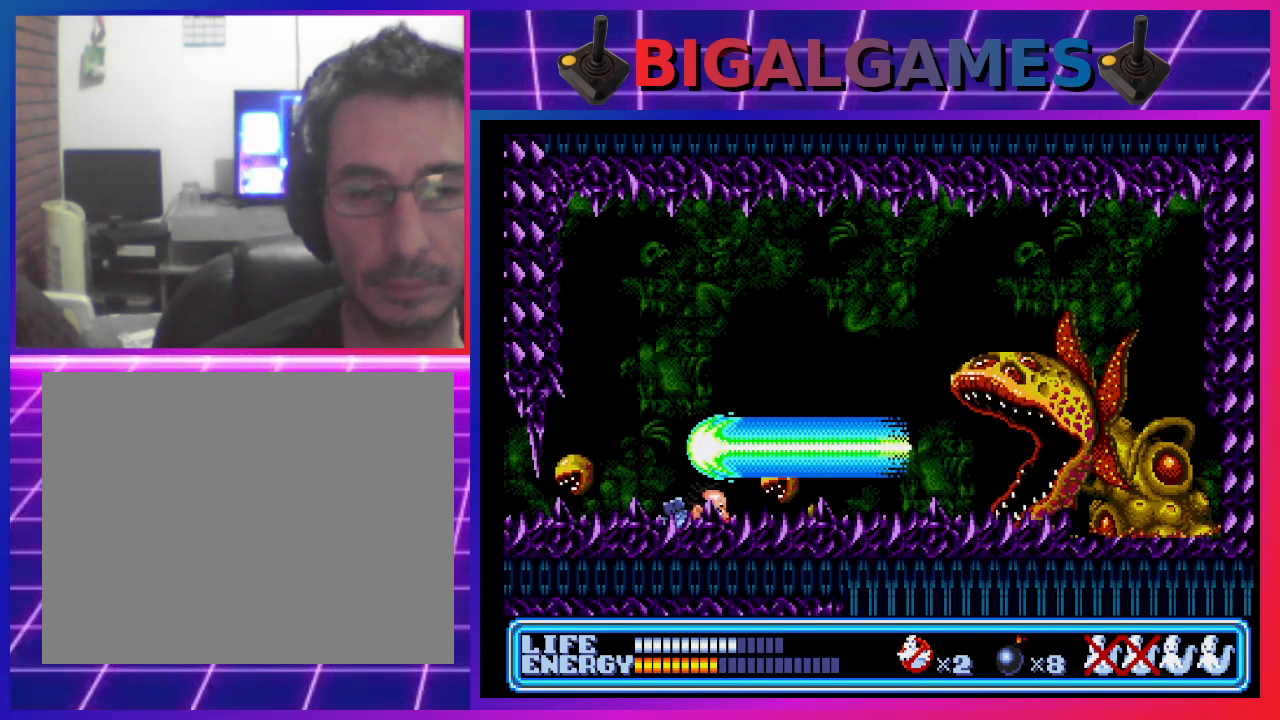
{"buttons": ["DPAD_DOWN", "DPAD_LEFT"], "left_stick": "center", "events": [[400, "DPAD_LEFT", "down"]]}
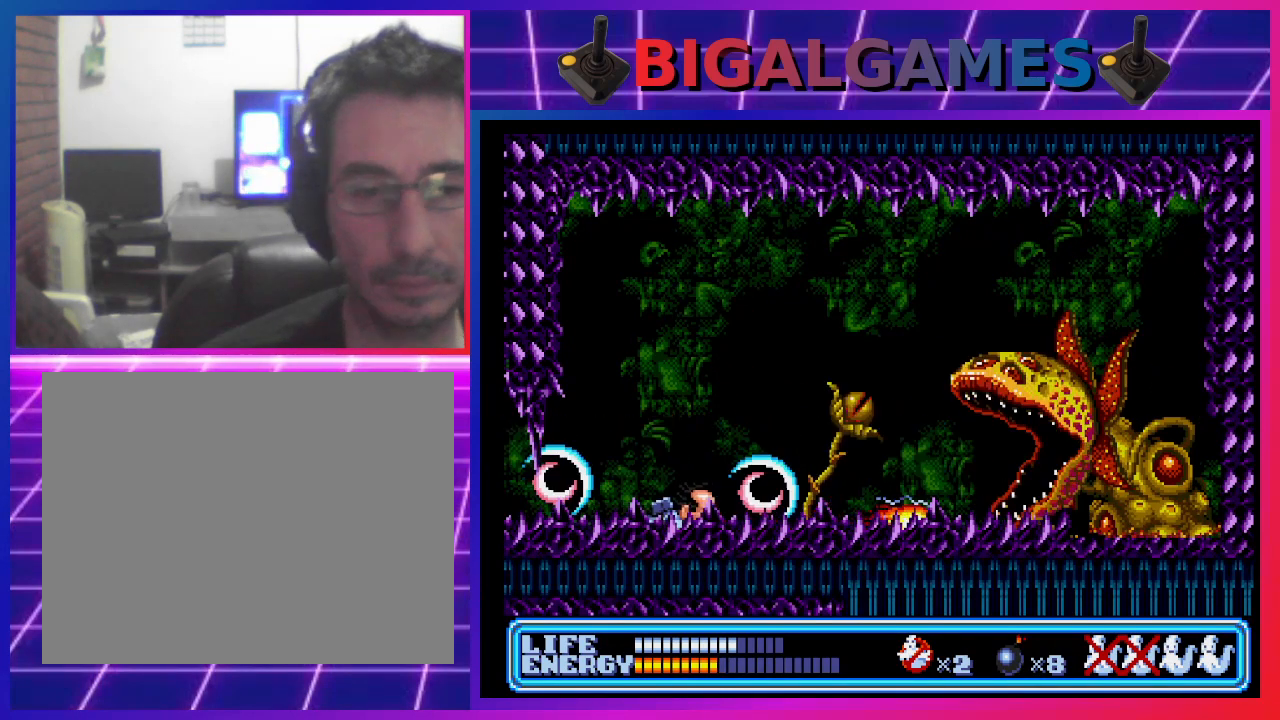
{"buttons": [], "left_stick": "center", "events": [[400, "DPAD_LEFT", "up"], [433, "DPAD_DOWN", "up"]]}
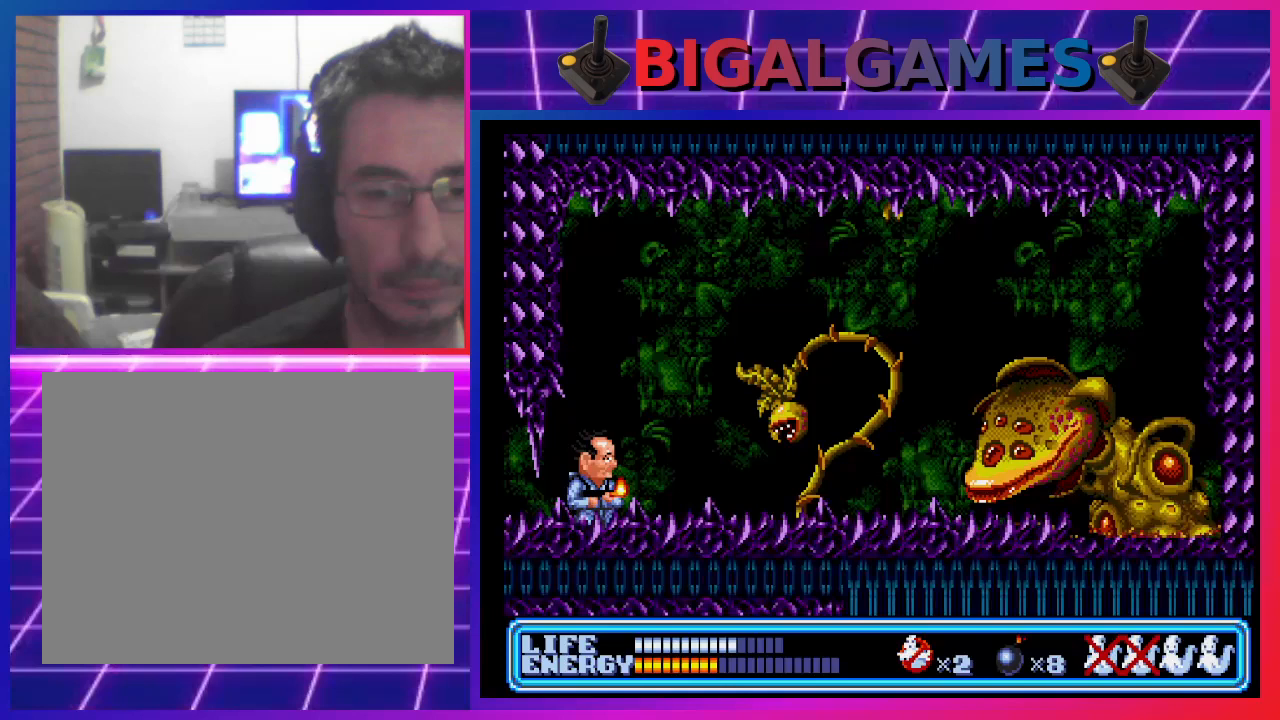
{"buttons": ["DPAD_DOWN"], "left_stick": "center", "events": [[100, "CROSS", "down"], [200, "CROSS", "up"], [467, "DPAD_DOWN", "down"]]}
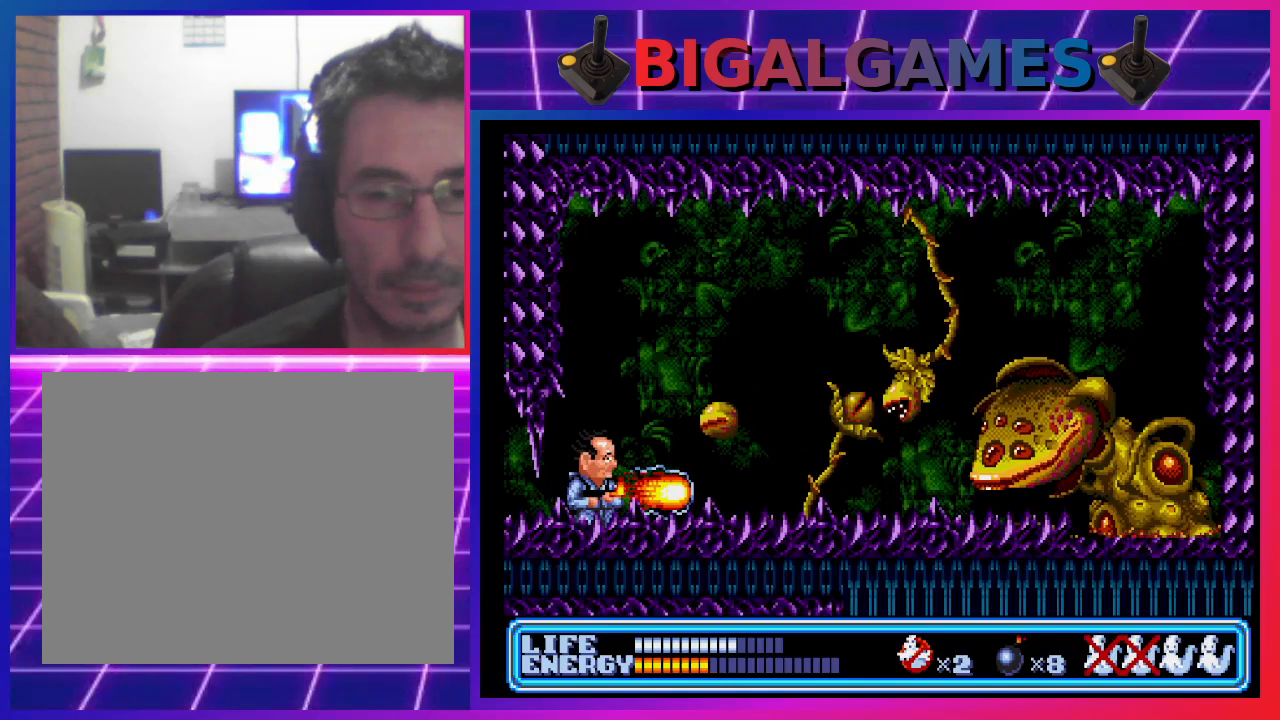
{"buttons": ["DPAD_DOWN", "DPAD_RIGHT"], "left_stick": "center", "events": [[200, "DPAD_RIGHT", "down"]]}
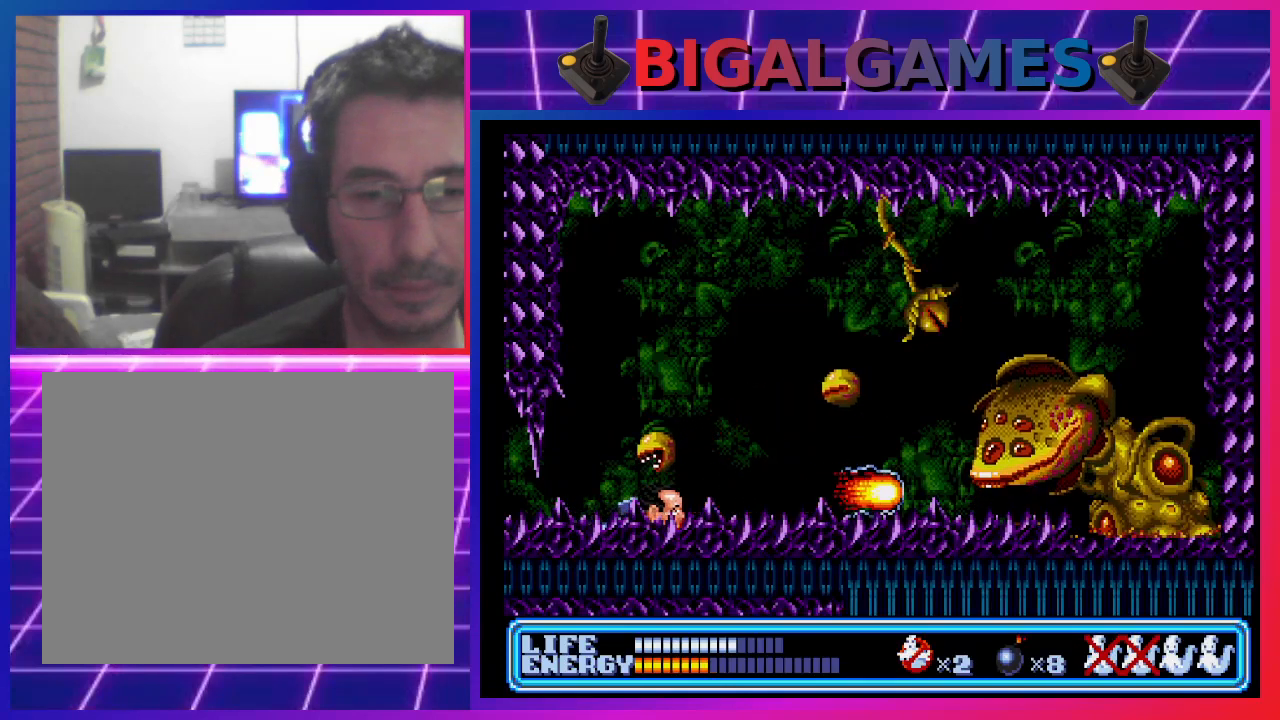
{"buttons": ["DPAD_DOWN", "DPAD_RIGHT"], "left_stick": "center", "events": []}
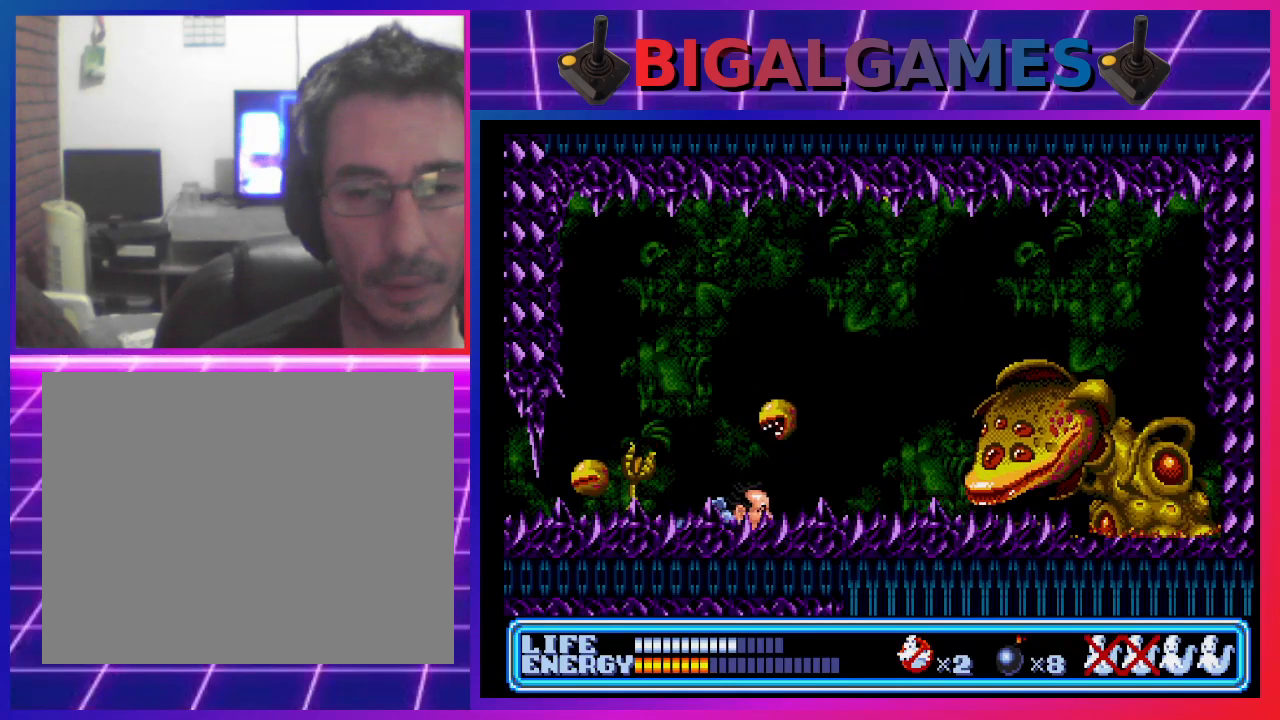
{"buttons": ["CROSS"], "left_stick": "center", "events": [[267, "DPAD_RIGHT", "up"], [333, "DPAD_DOWN", "up"], [400, "CROSS", "down"]]}
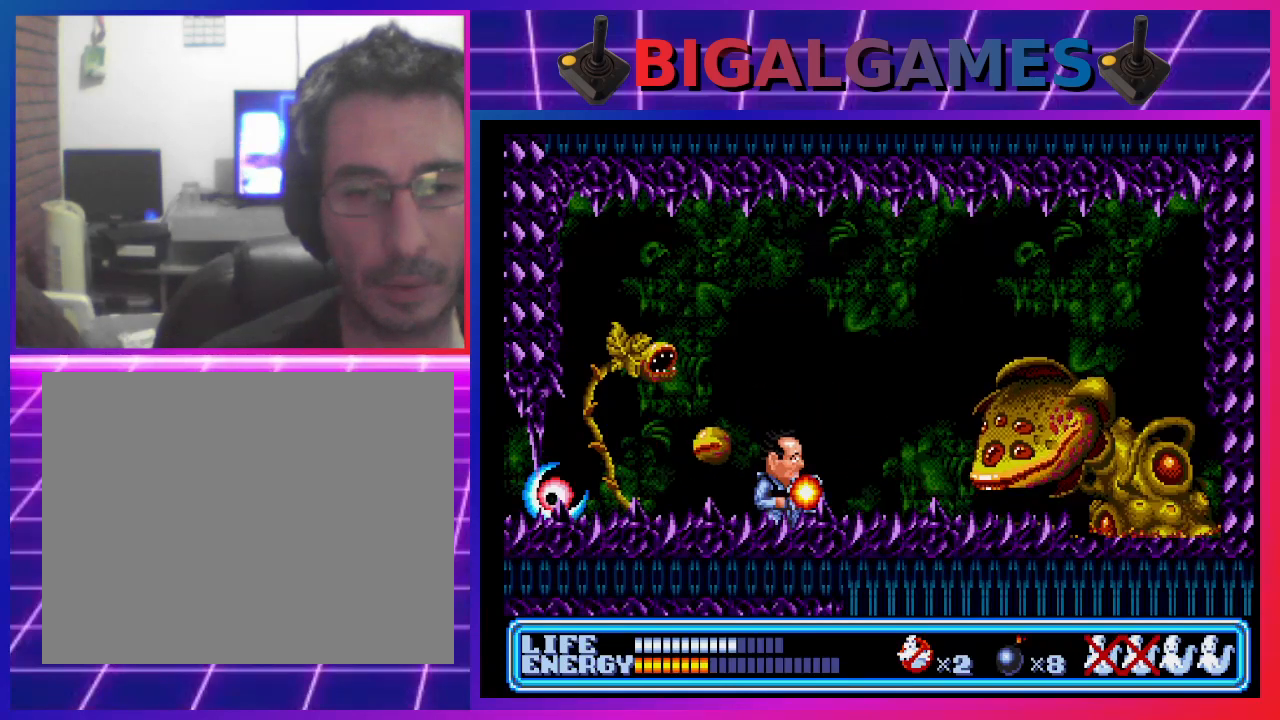
{"buttons": ["DPAD_DOWN"], "left_stick": "center", "events": [[33, "CROSS", "up"], [467, "DPAD_DOWN", "down"]]}